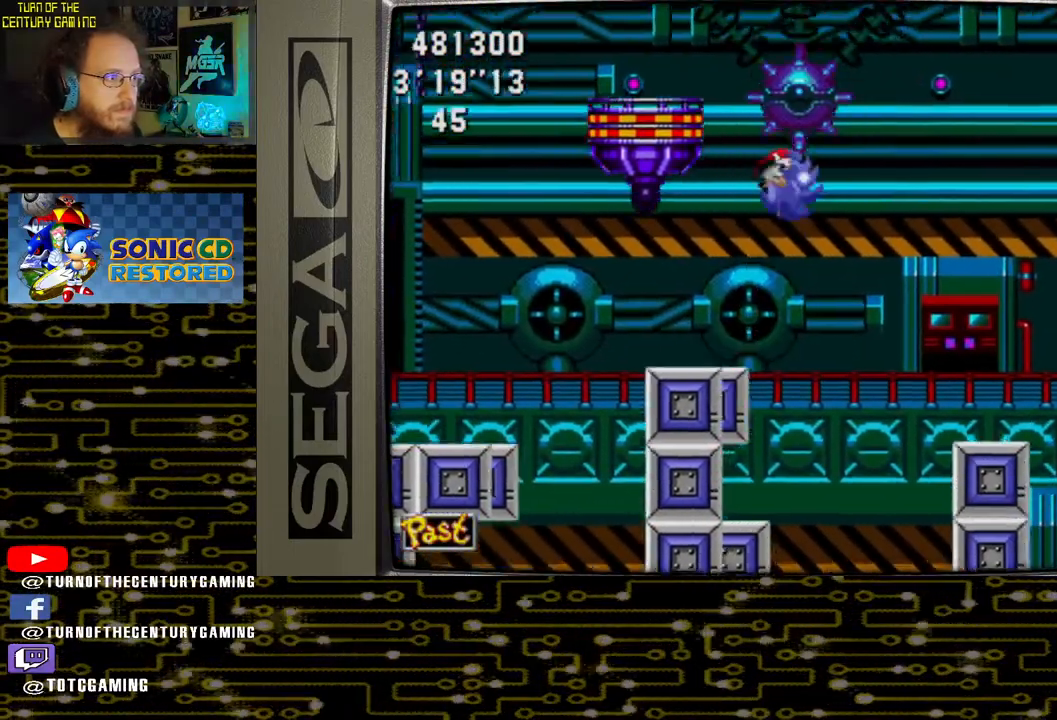
Gameplay with a controller (PlayStation layout); each line is a JSON object with the inputs held at the frame after it. "events" lists button and stick changes between this image and that frame as [ms after this image, input, new state], when the widget could be followed in between.
{"buttons": [], "left_stick": "center", "right_stick": "center", "events": [[33, "CROSS", "up"], [367, "DPAD_RIGHT", "up"]]}
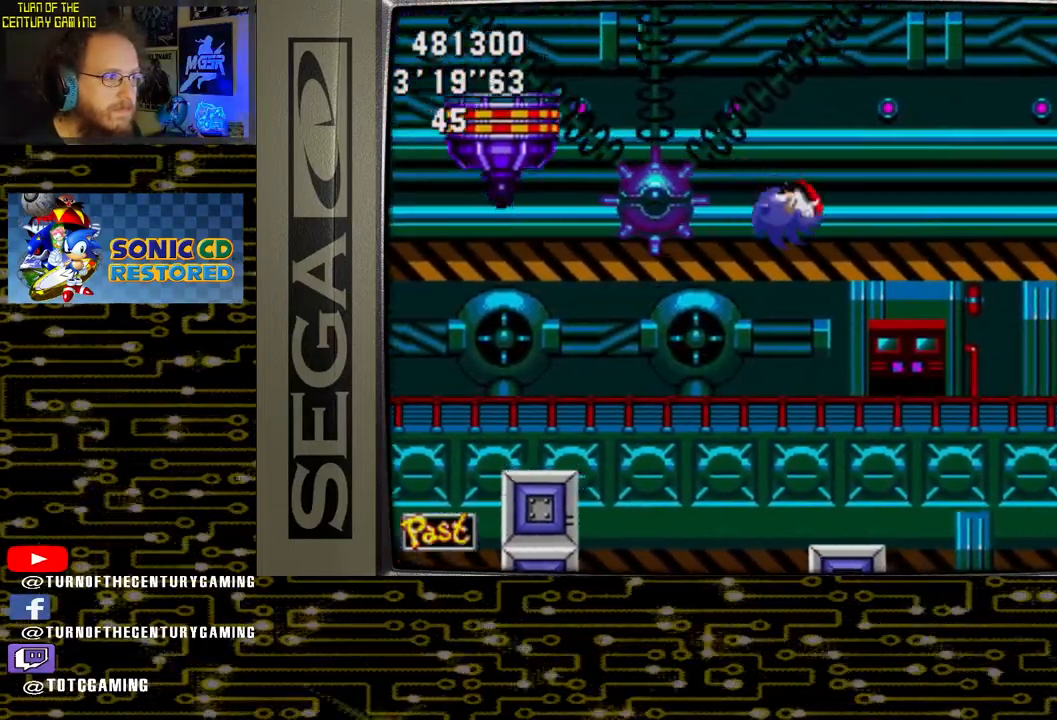
{"buttons": [], "left_stick": "center", "right_stick": "center", "events": [[33, "DPAD_LEFT", "down"], [350, "DPAD_LEFT", "up"]]}
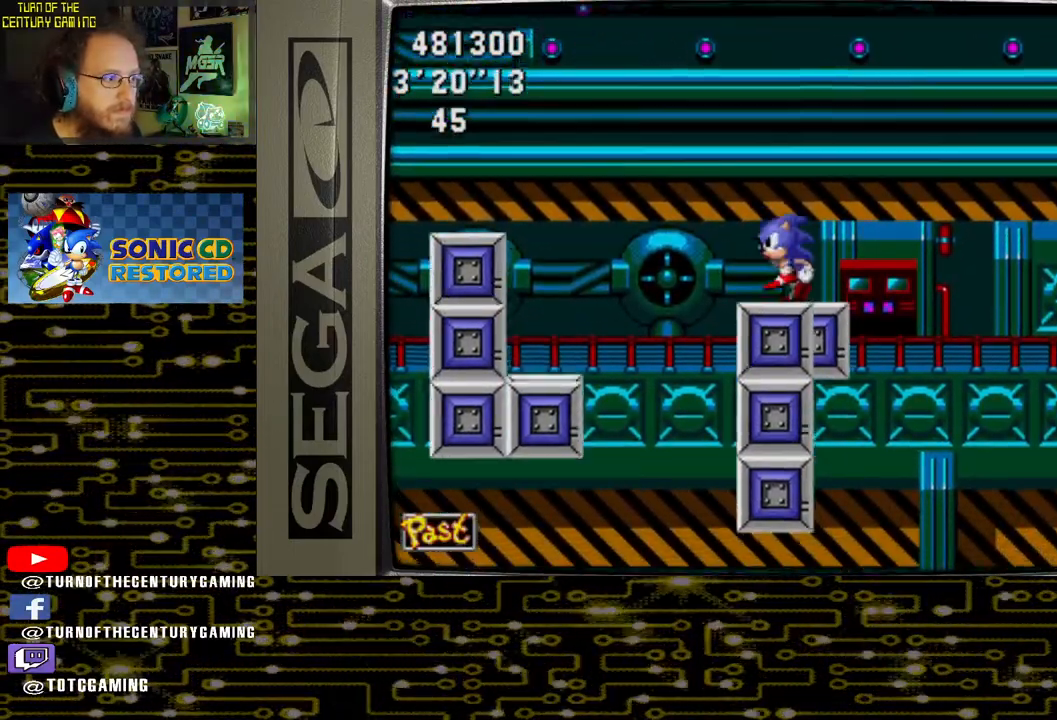
{"buttons": ["DPAD_RIGHT"], "left_stick": "center", "right_stick": "center", "events": [[50, "DPAD_RIGHT", "down"], [217, "DPAD_RIGHT", "up"], [383, "DPAD_RIGHT", "down"]]}
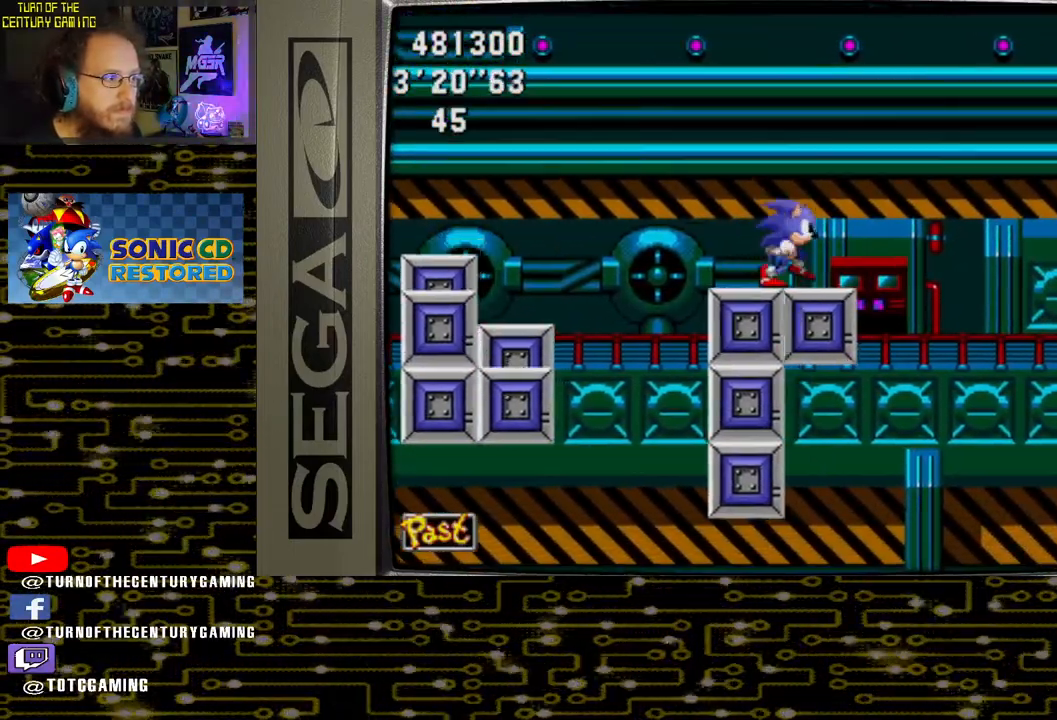
{"buttons": [], "left_stick": "center", "right_stick": "center", "events": [[183, "DPAD_RIGHT", "up"]]}
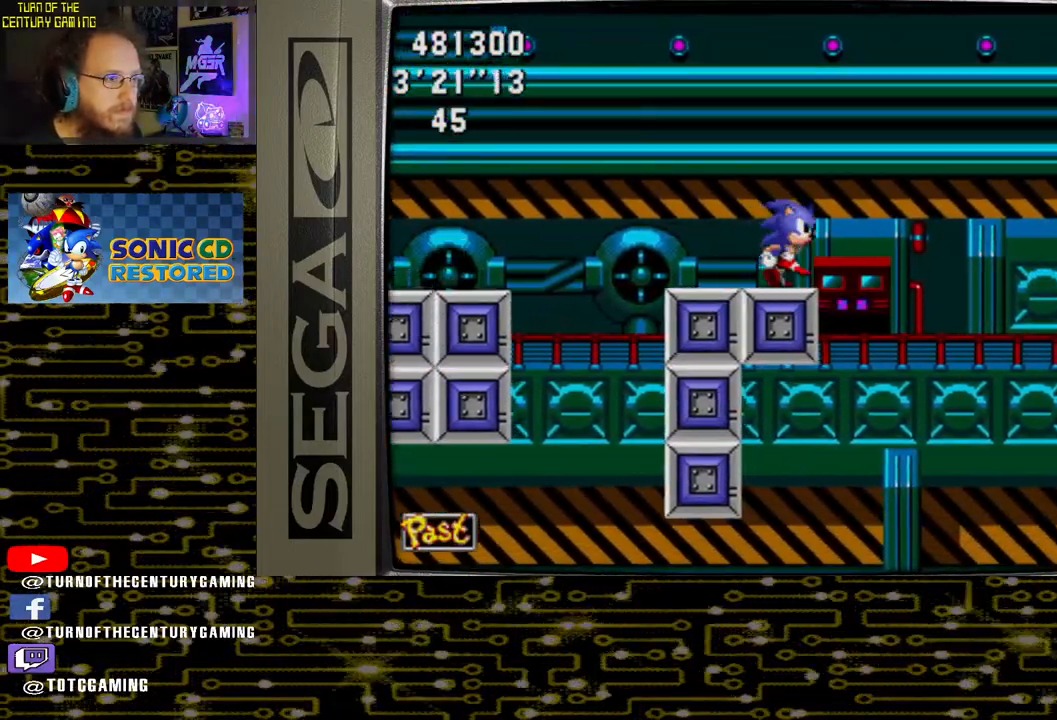
{"buttons": ["CROSS", "DPAD_RIGHT"], "left_stick": "center", "right_stick": "center", "events": [[67, "DPAD_RIGHT", "down"], [433, "CROSS", "down"]]}
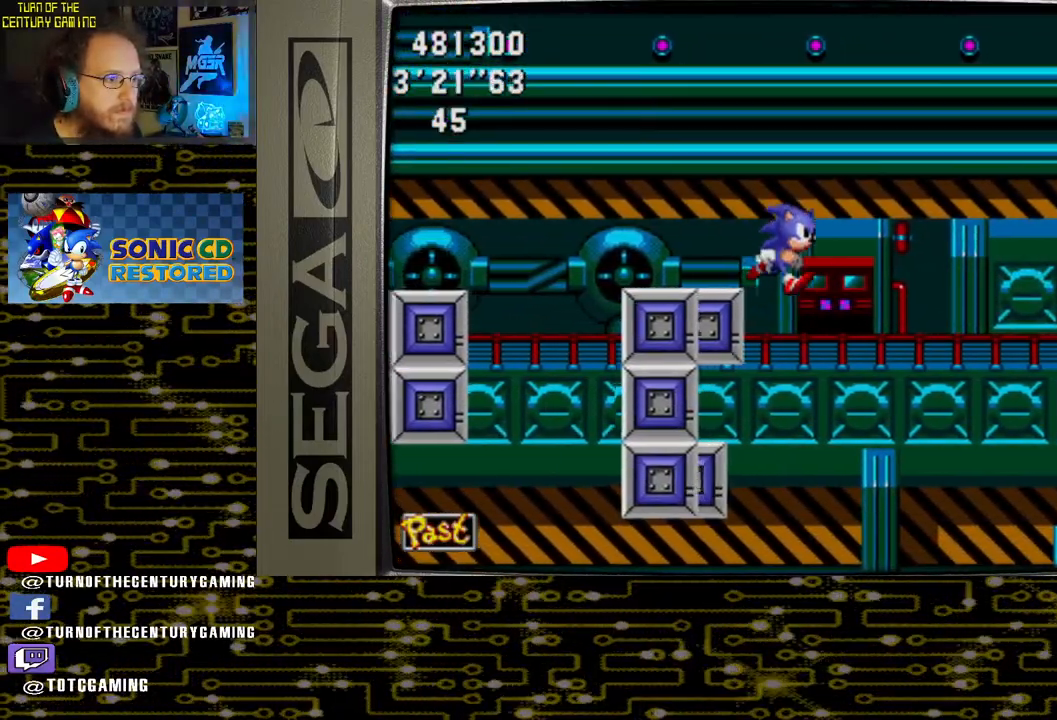
{"buttons": [], "left_stick": "center", "right_stick": "center", "events": [[17, "CROSS", "up"], [500, "DPAD_RIGHT", "up"]]}
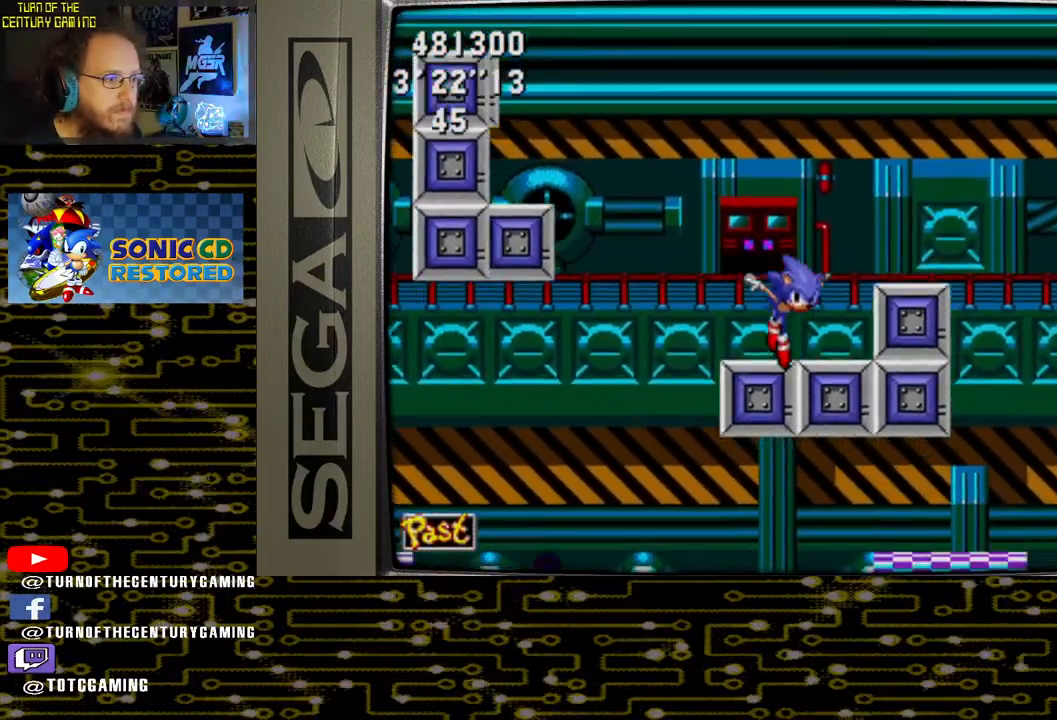
{"buttons": [], "left_stick": "center", "right_stick": "center", "events": []}
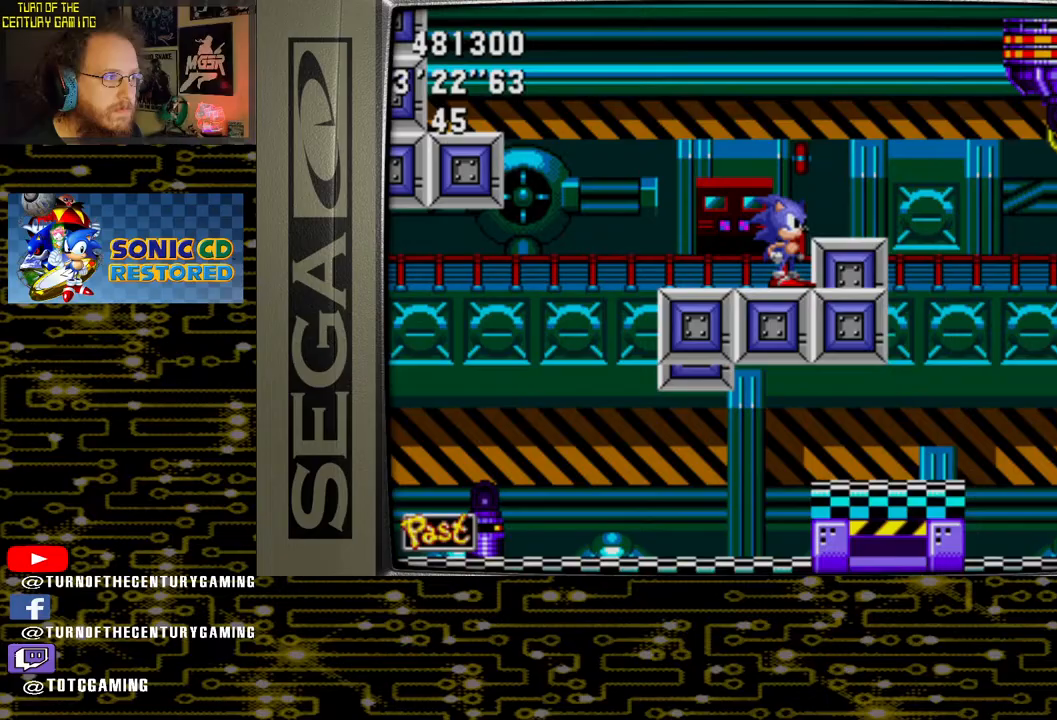
{"buttons": [], "left_stick": "center", "right_stick": "center", "events": []}
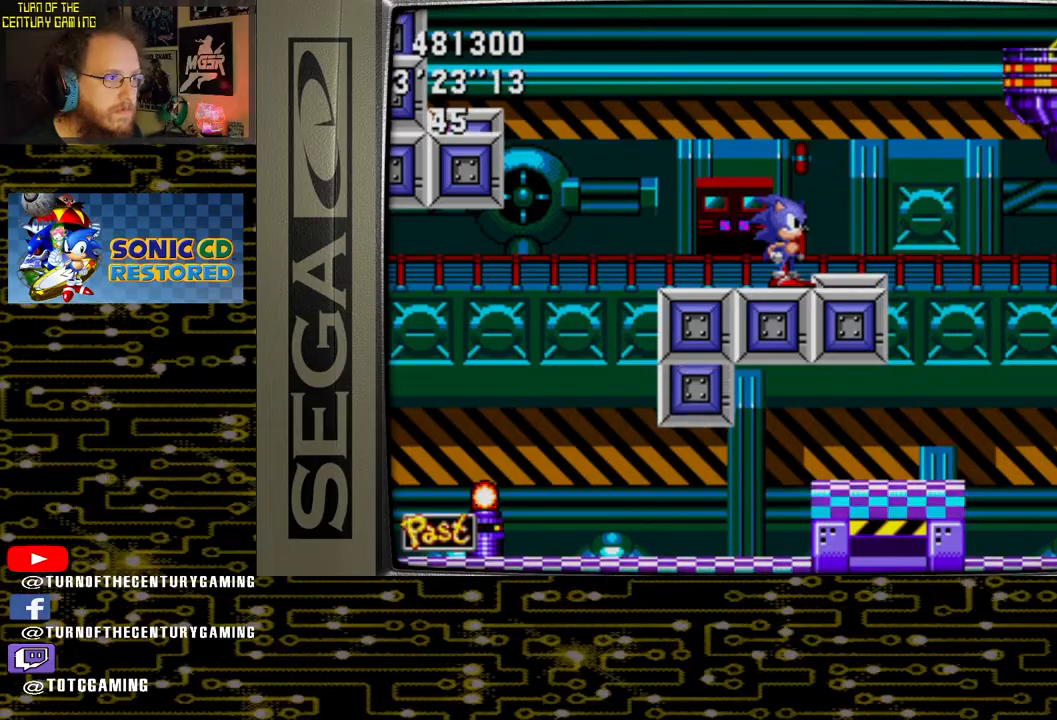
{"buttons": ["CROSS", "DPAD_RIGHT"], "left_stick": "center", "right_stick": "center", "events": [[67, "DPAD_RIGHT", "down"], [433, "CROSS", "down"]]}
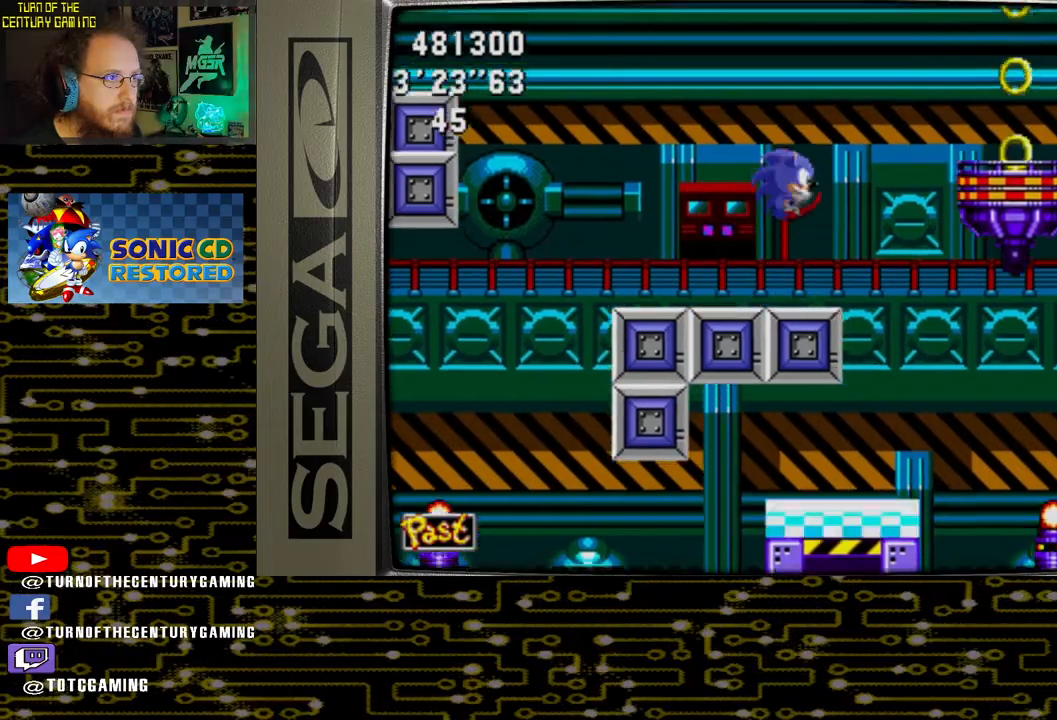
{"buttons": [], "left_stick": "center", "right_stick": "center", "events": [[133, "CROSS", "up"], [350, "DPAD_RIGHT", "up"]]}
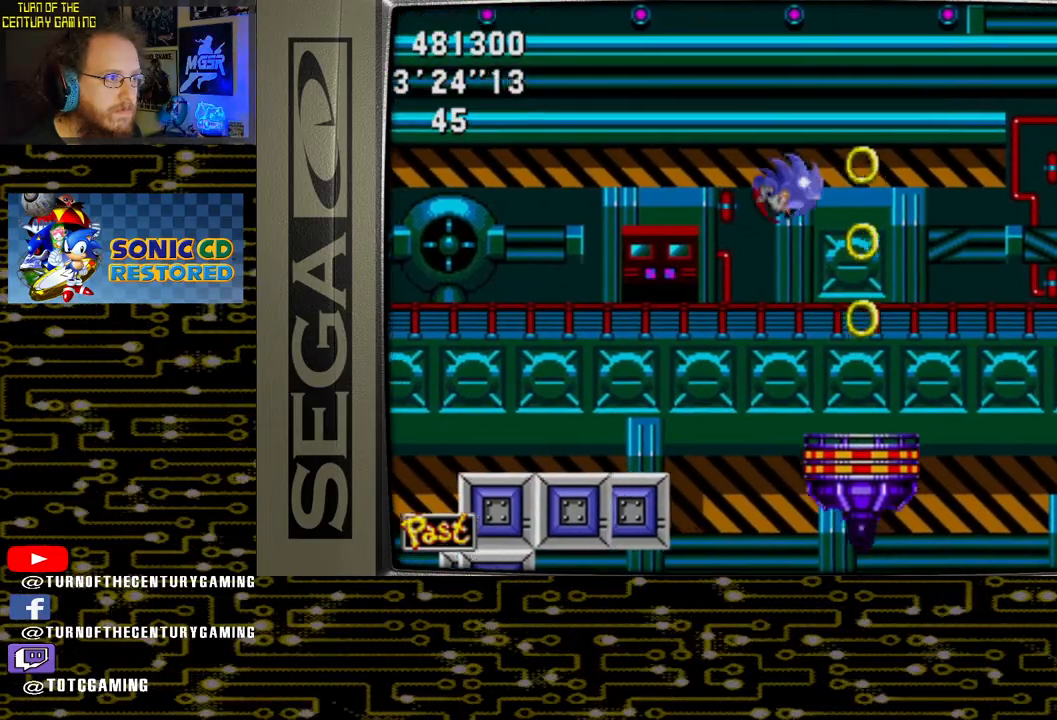
{"buttons": [], "left_stick": "center", "right_stick": "center", "events": [[83, "DPAD_LEFT", "down"], [317, "DPAD_LEFT", "up"]]}
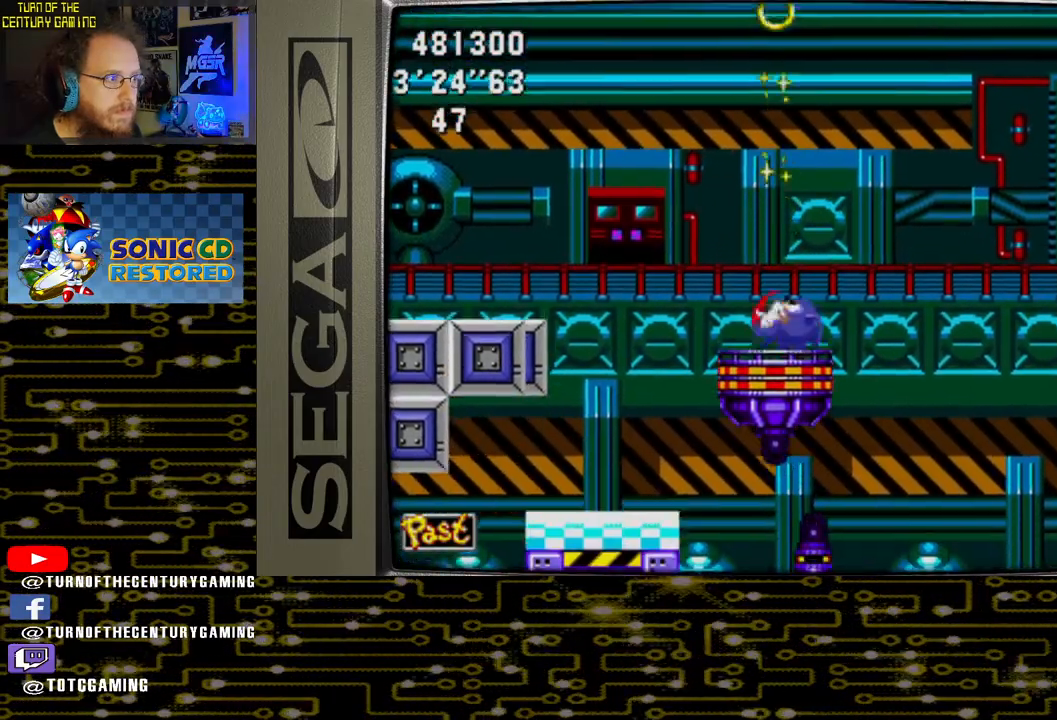
{"buttons": [], "left_stick": "center", "right_stick": "center", "events": []}
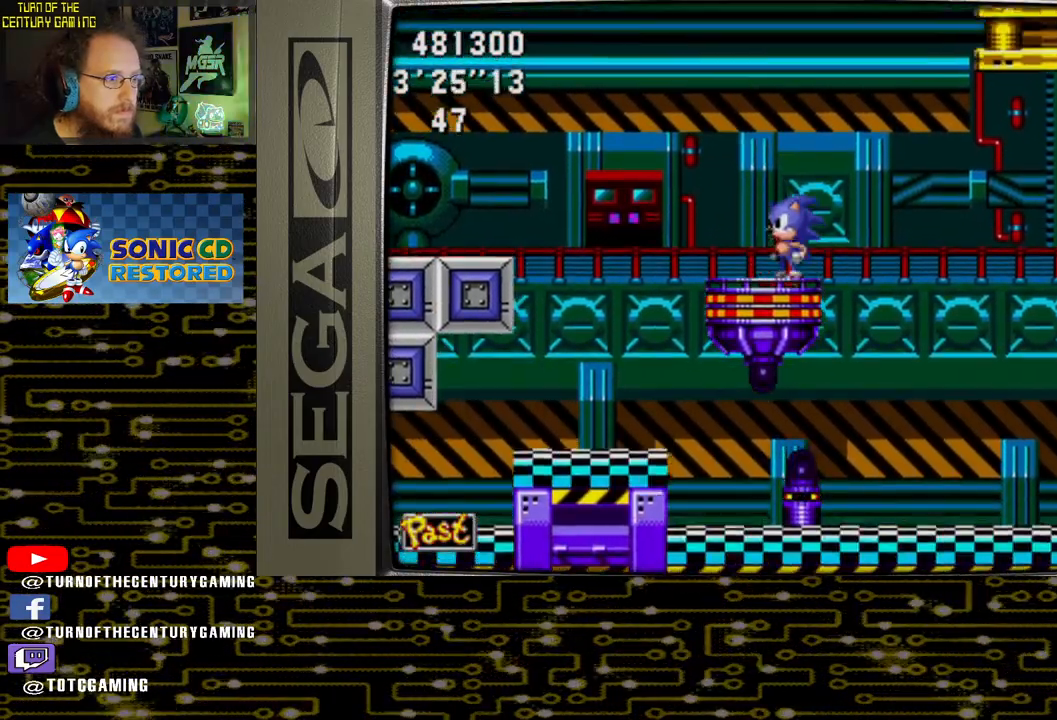
{"buttons": ["CROSS", "DPAD_RIGHT"], "left_stick": "center", "right_stick": "center", "events": [[250, "DPAD_RIGHT", "down"], [450, "CROSS", "down"]]}
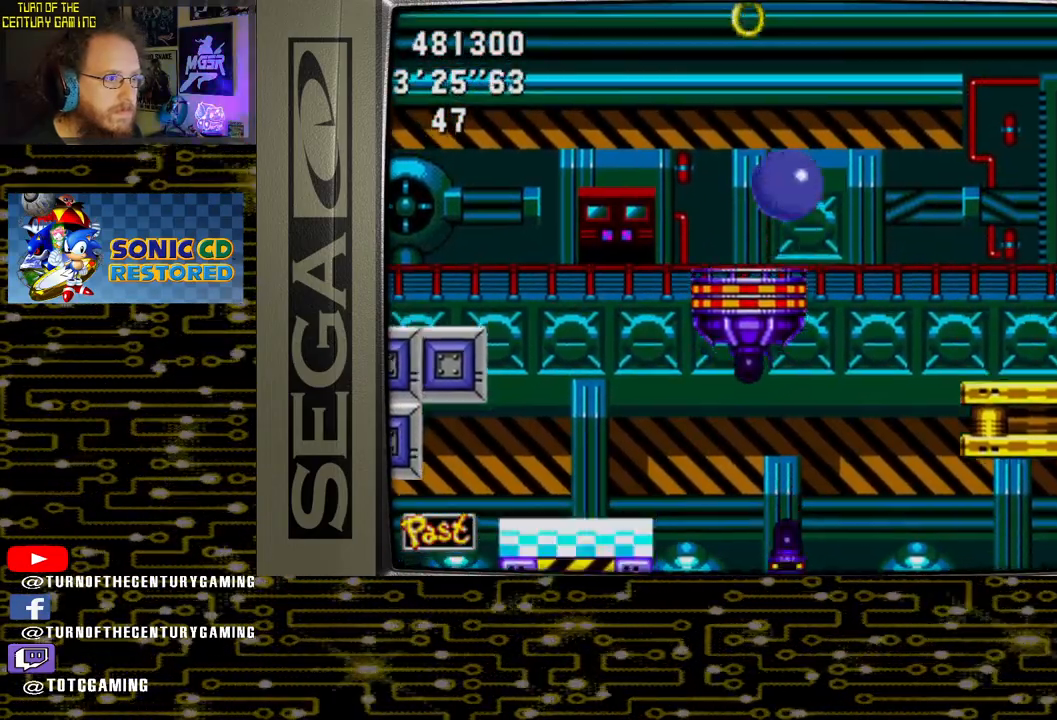
{"buttons": [], "left_stick": "center", "right_stick": "center", "events": [[250, "CROSS", "up"], [367, "DPAD_RIGHT", "up"]]}
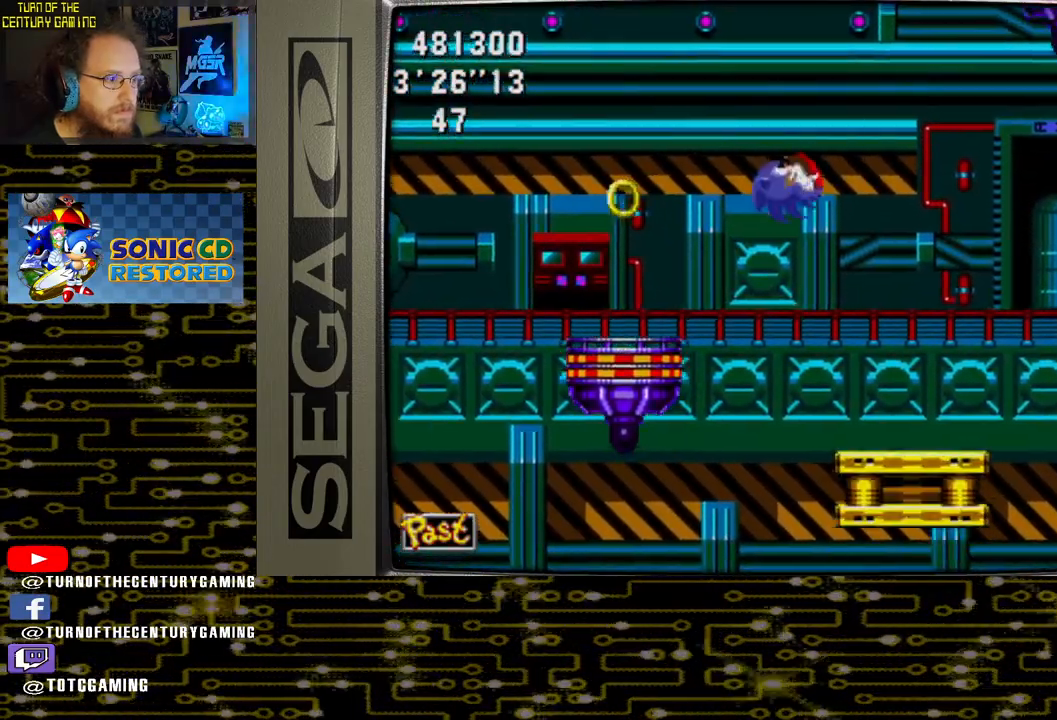
{"buttons": [], "left_stick": "center", "right_stick": "center", "events": []}
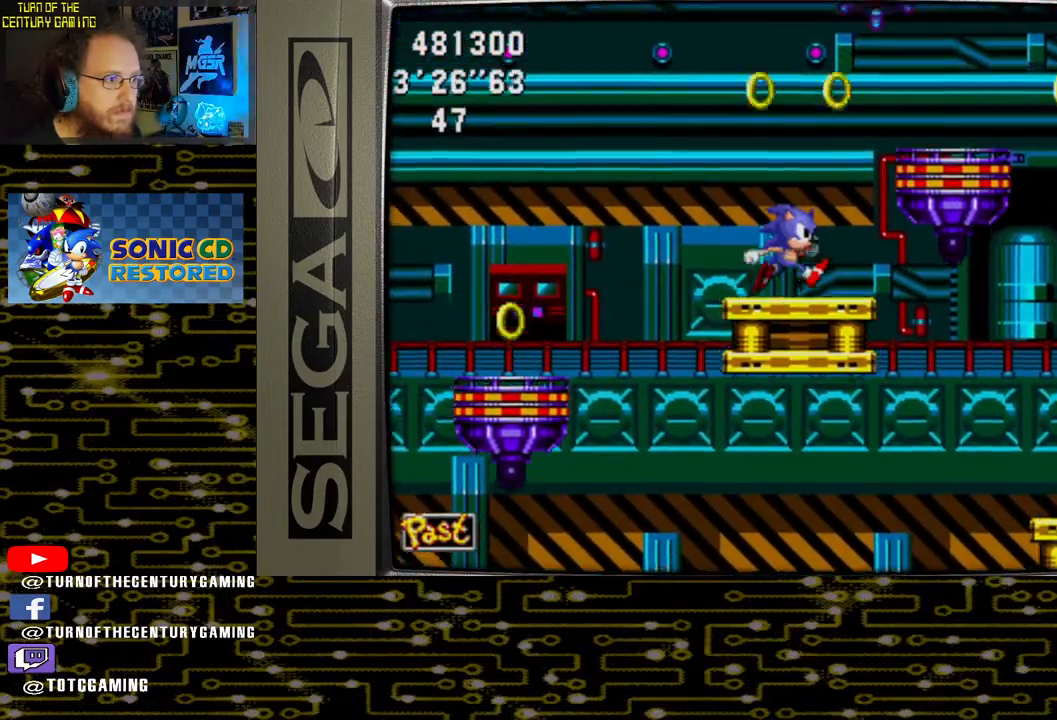
{"buttons": [], "left_stick": "center", "right_stick": "center", "events": []}
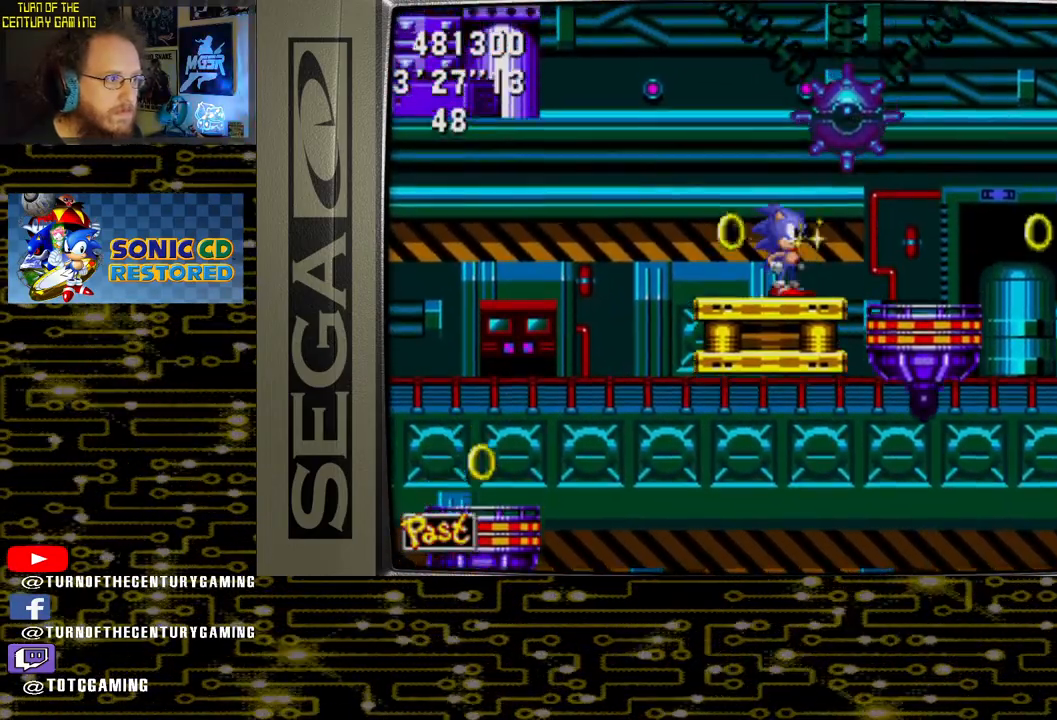
{"buttons": [], "left_stick": "center", "right_stick": "center", "events": []}
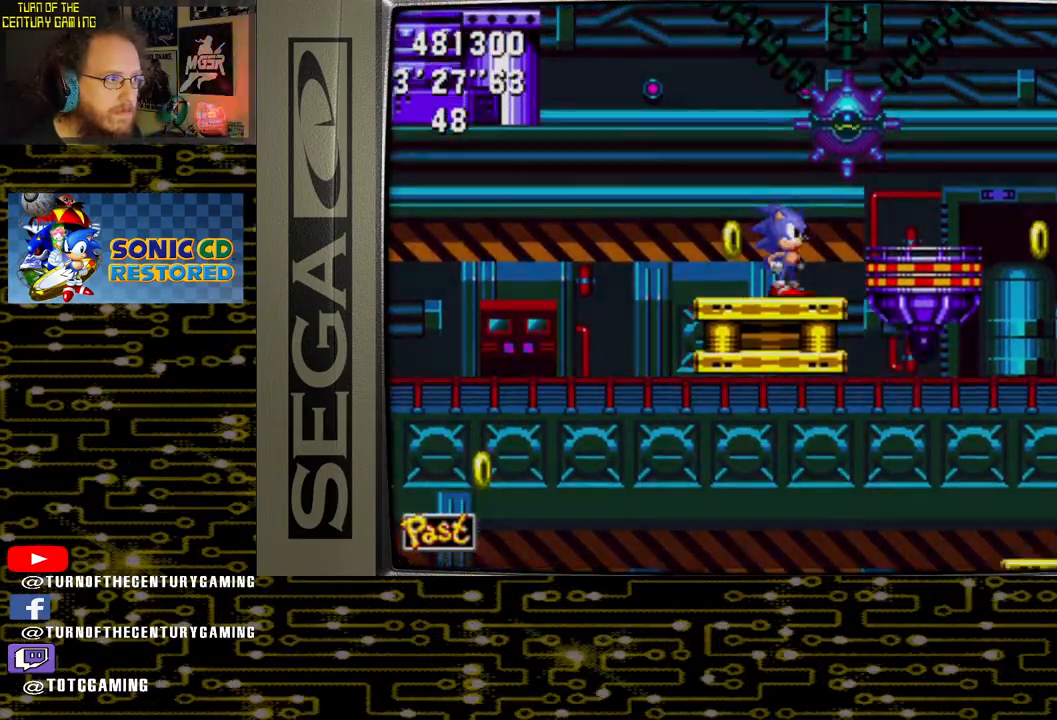
{"buttons": [], "left_stick": "center", "right_stick": "center", "events": []}
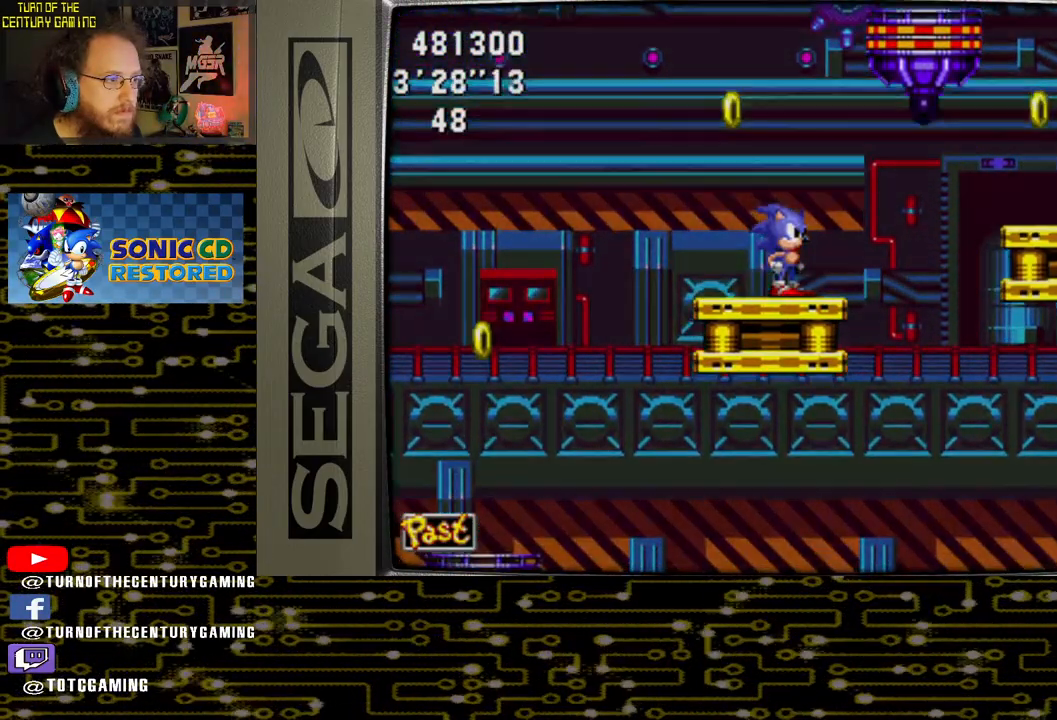
{"buttons": ["DPAD_RIGHT"], "left_stick": "center", "right_stick": "center", "events": [[267, "DPAD_RIGHT", "down"], [333, "CROSS", "down"], [433, "CROSS", "up"]]}
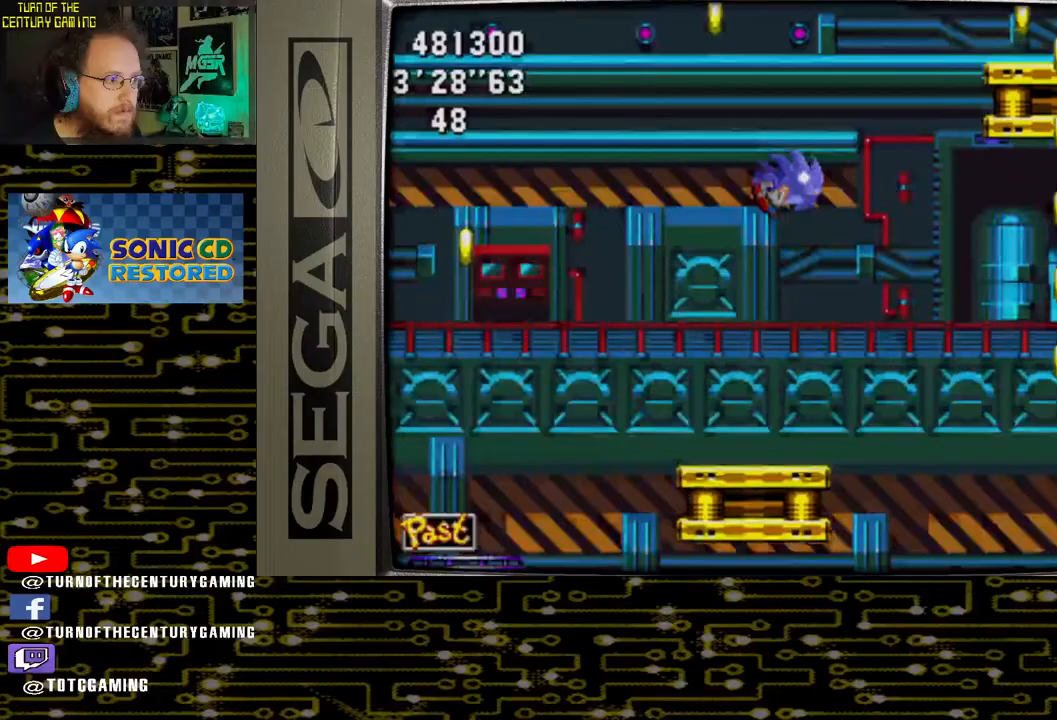
{"buttons": [], "left_stick": "center", "right_stick": "center", "events": [[117, "DPAD_RIGHT", "up"]]}
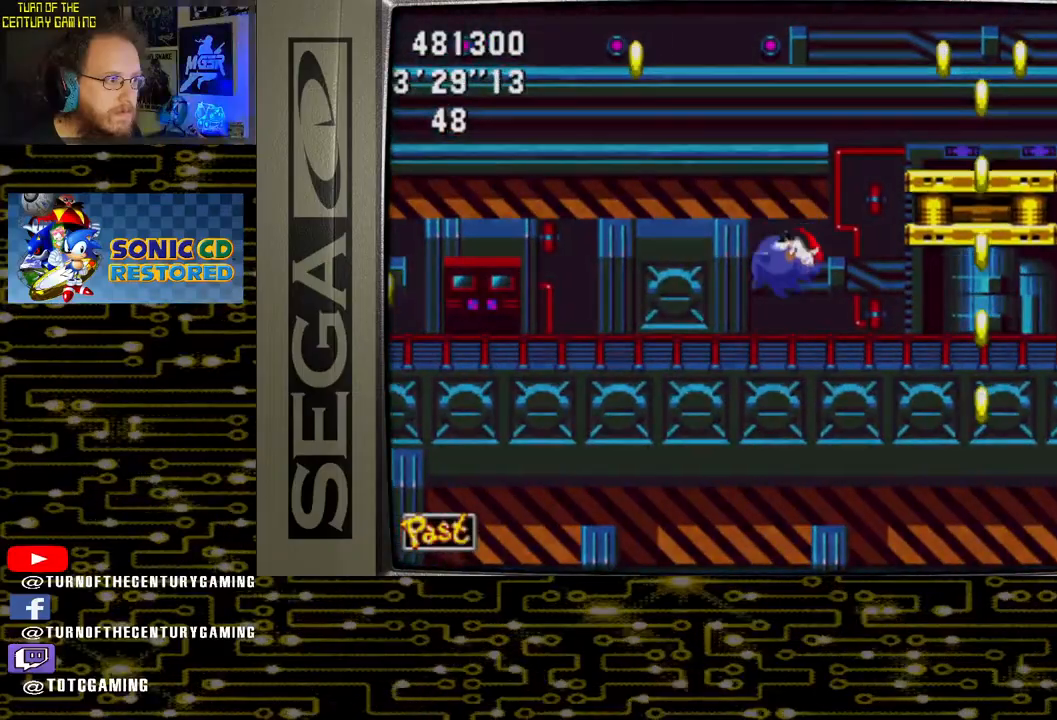
{"buttons": [], "left_stick": "center", "right_stick": "center", "events": [[50, "DPAD_LEFT", "down"], [250, "DPAD_LEFT", "up"]]}
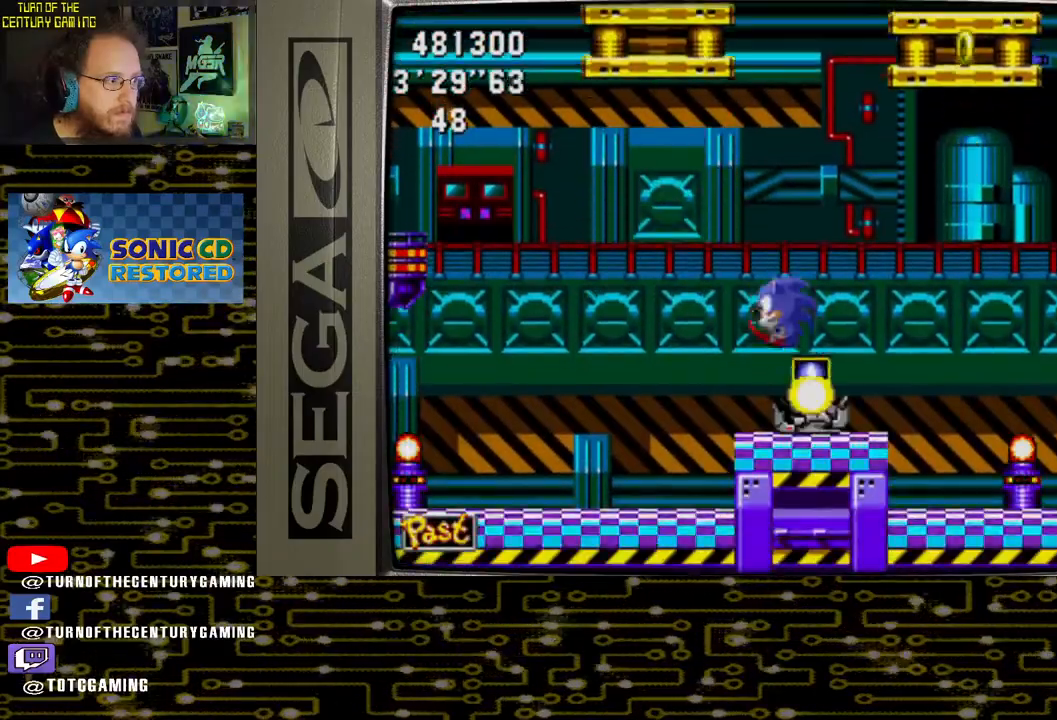
{"buttons": ["DPAD_RIGHT"], "left_stick": "center", "right_stick": "center", "events": [[400, "DPAD_RIGHT", "down"]]}
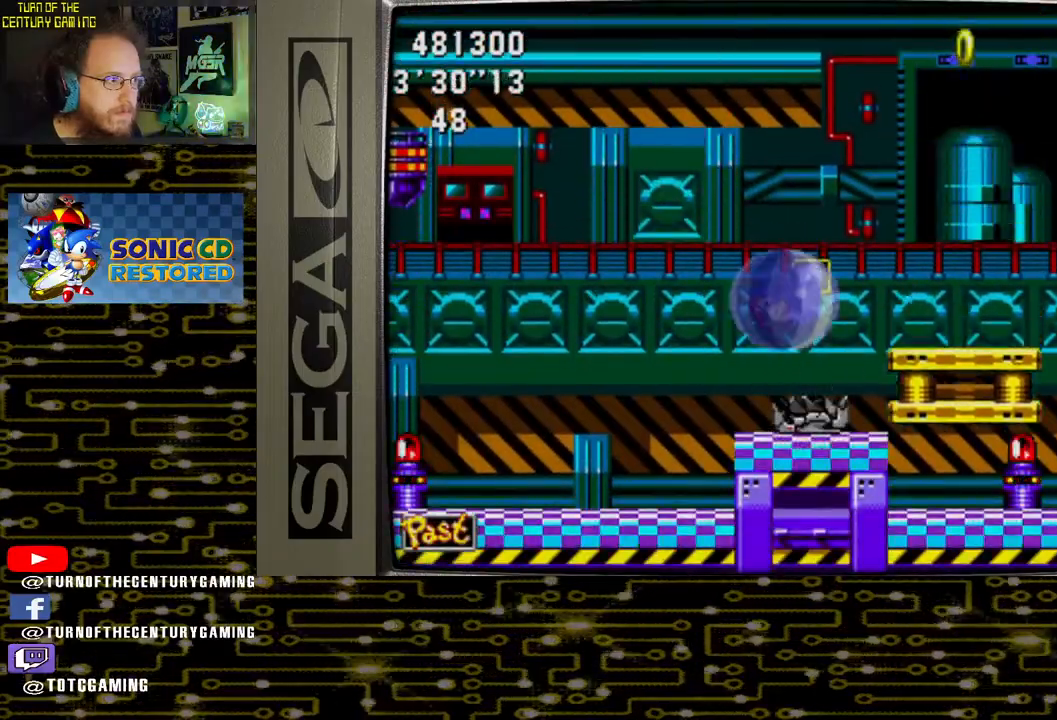
{"buttons": ["DPAD_RIGHT"], "left_stick": "center", "right_stick": "center", "events": []}
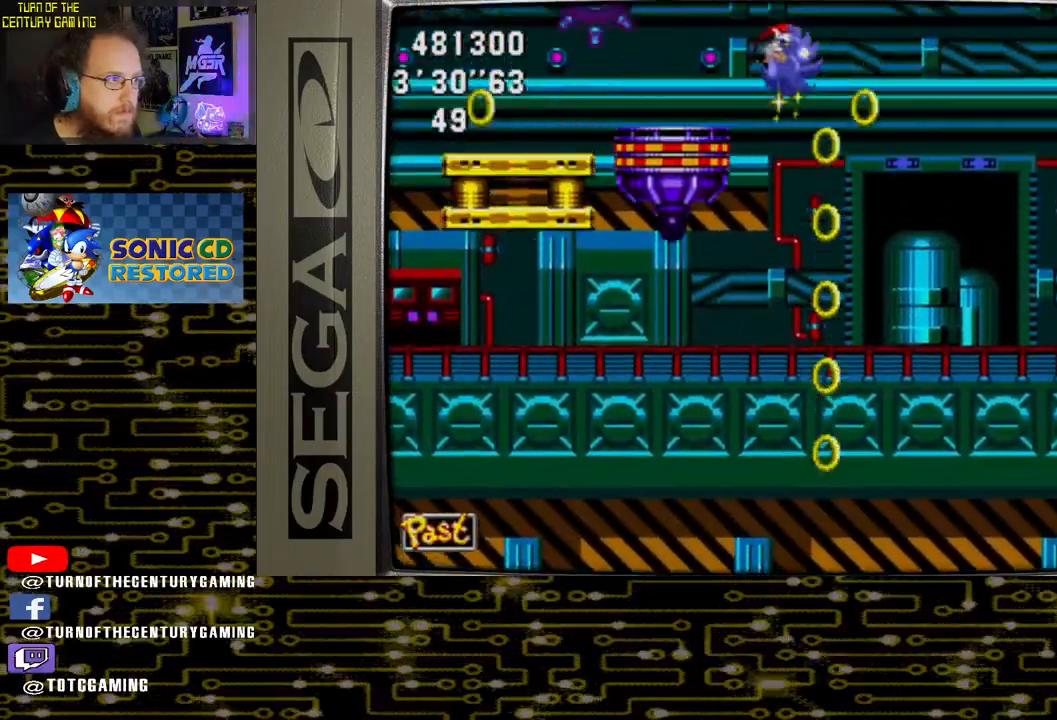
{"buttons": ["DPAD_RIGHT"], "left_stick": "center", "right_stick": "center", "events": []}
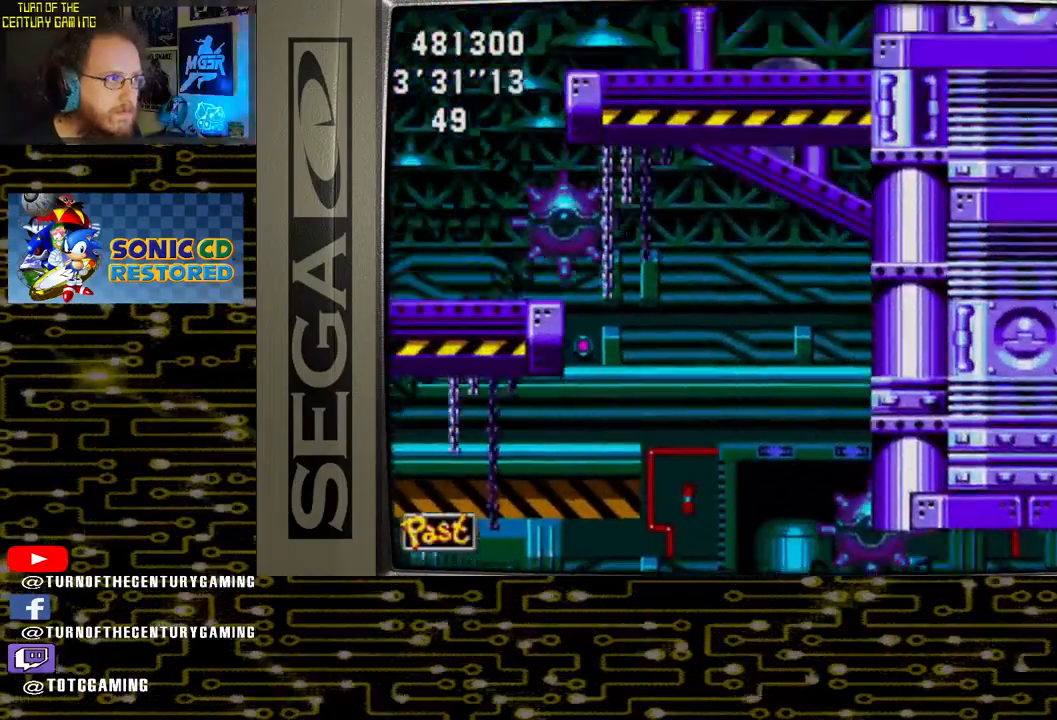
{"buttons": [], "left_stick": "center", "right_stick": "center", "events": [[317, "DPAD_RIGHT", "up"]]}
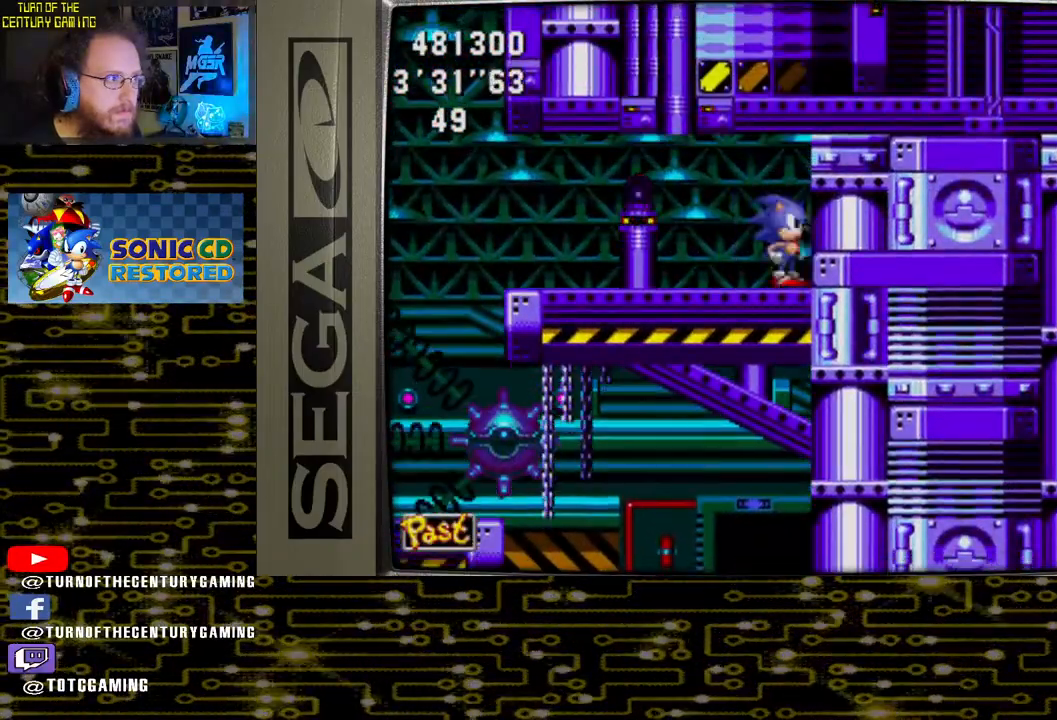
{"buttons": ["DPAD_LEFT"], "left_stick": "center", "right_stick": "center", "events": [[33, "DPAD_LEFT", "down"]]}
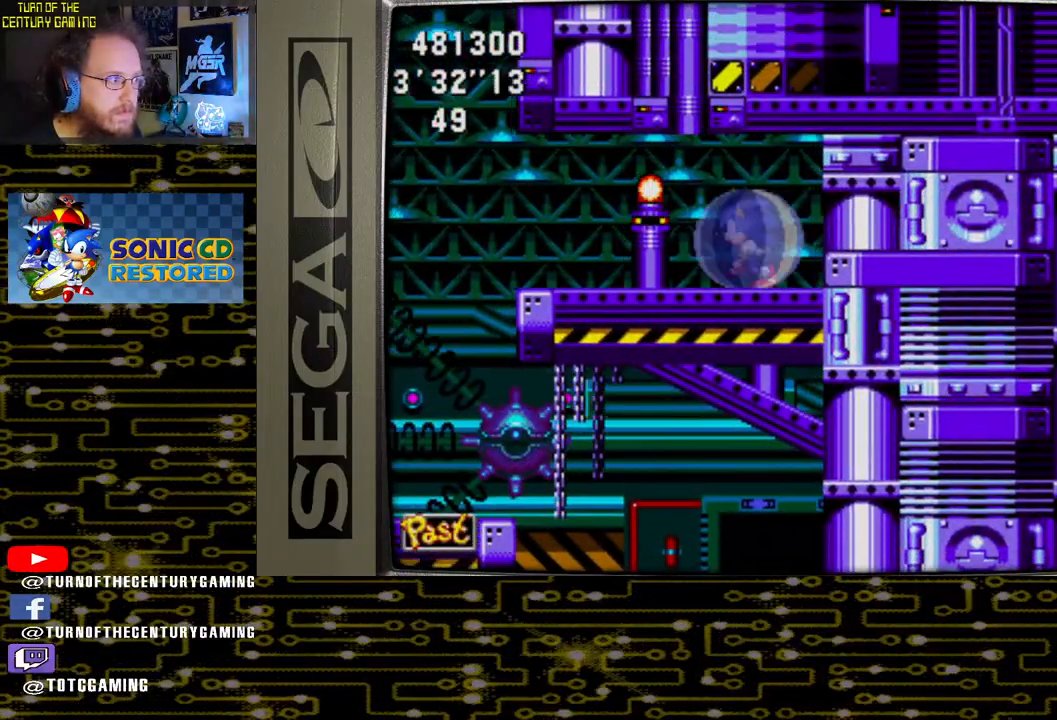
{"buttons": ["DPAD_LEFT"], "left_stick": "center", "right_stick": "center", "events": []}
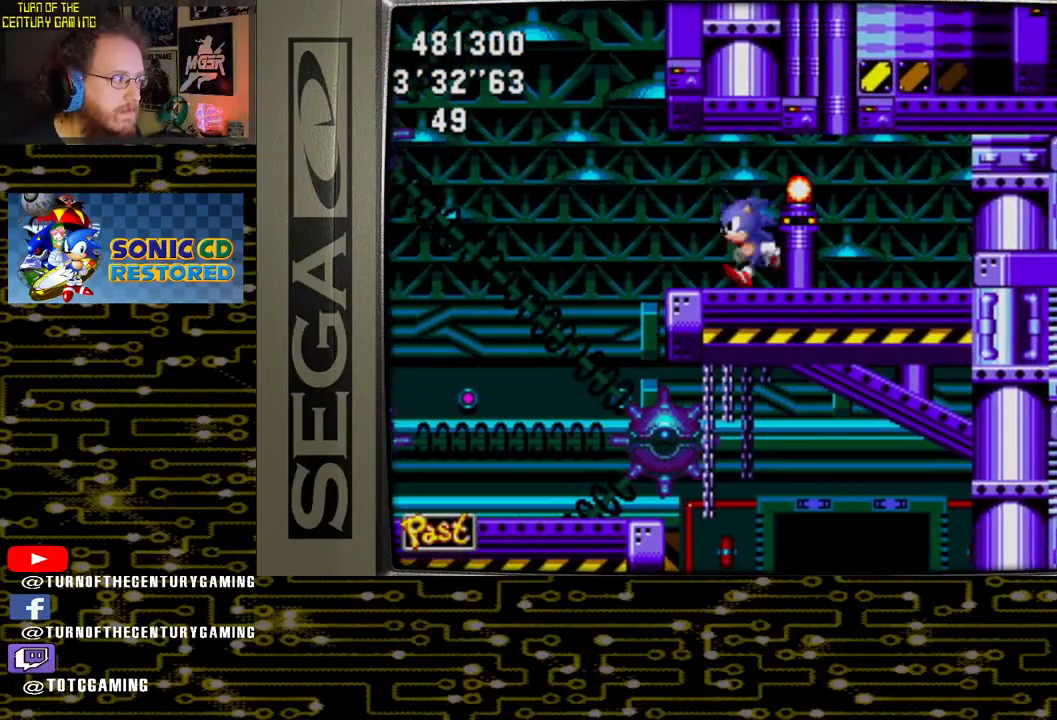
{"buttons": ["DPAD_RIGHT"], "left_stick": "center", "right_stick": "center"}